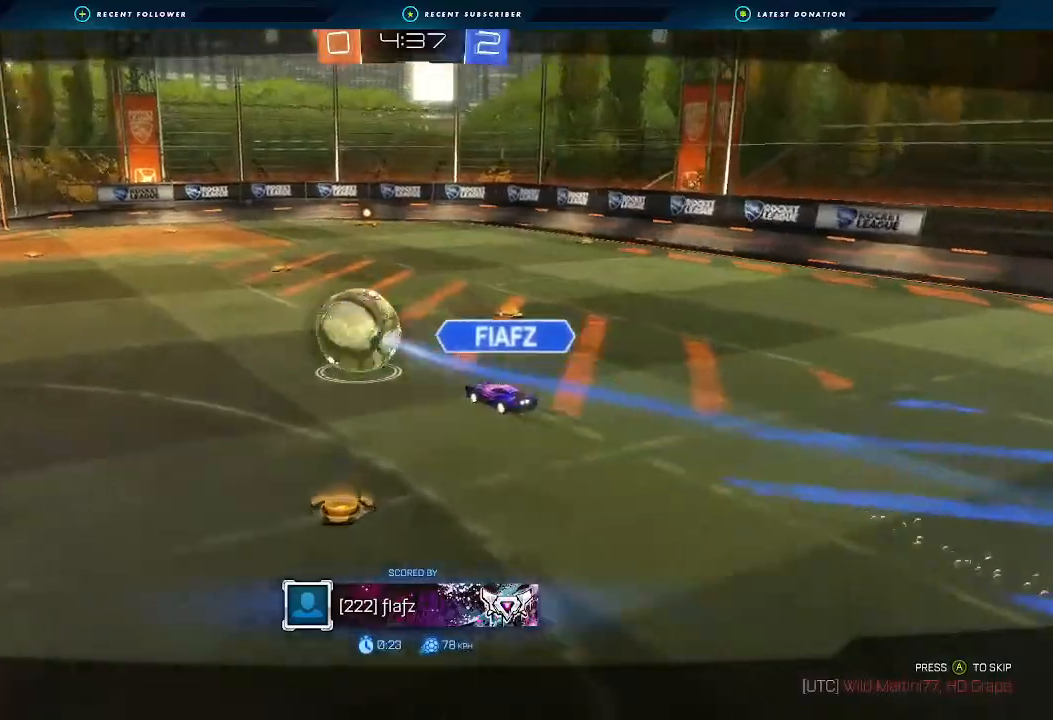
Gameplay with a controller (Xbox layout); each line is a JSON object with the inputs held at the frame after it. "events" lists button and stick changes between this image and that frame as [ms after this image, input, new state], when the widget could be followed in between. Not read: R3.
{"buttons": [], "left_stick": "center", "right_stick": "center", "events": []}
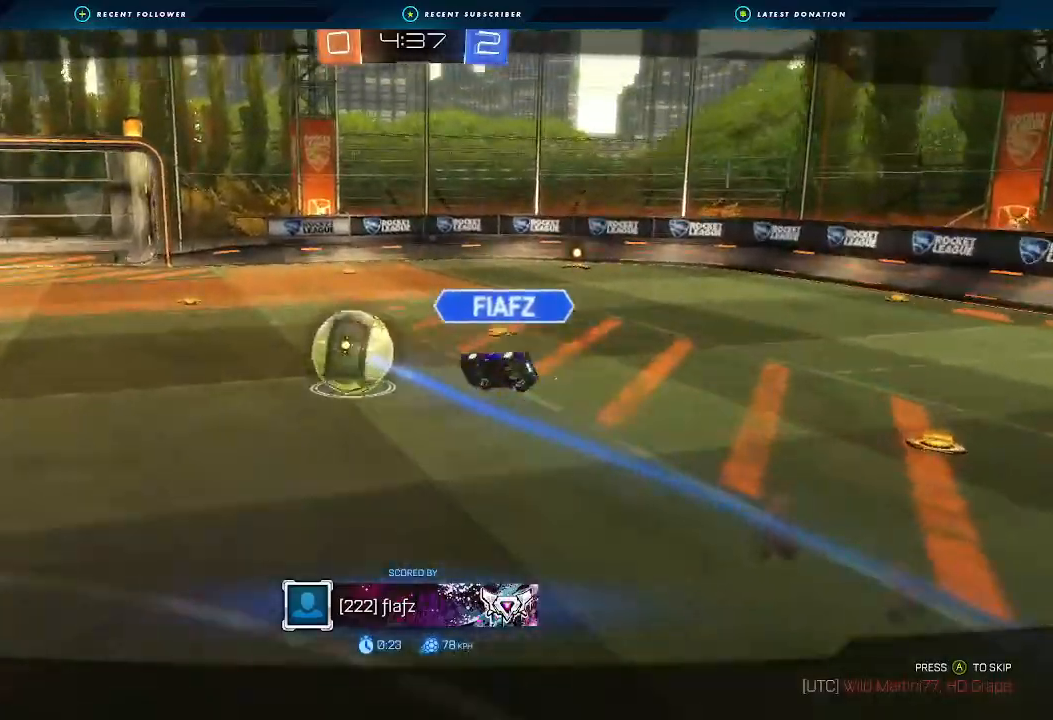
{"buttons": [], "left_stick": "center", "right_stick": "center", "events": [[67, "A", "down"], [67, "X", "down"], [367, "A", "up"], [367, "X", "up"]]}
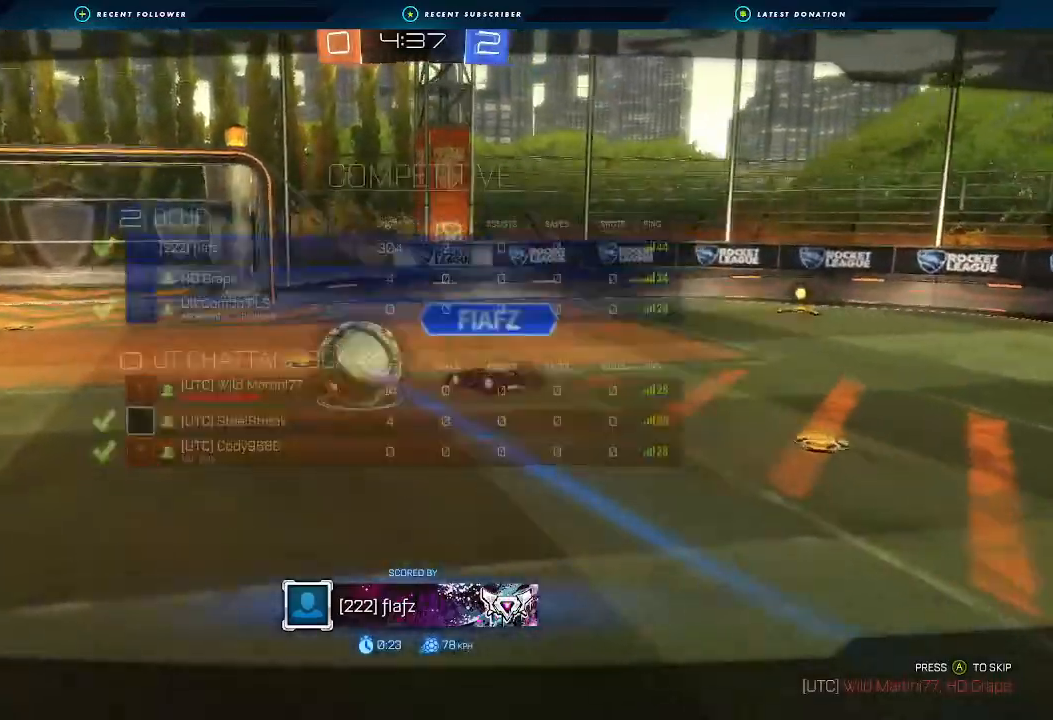
{"buttons": [], "left_stick": "center", "right_stick": "center", "events": []}
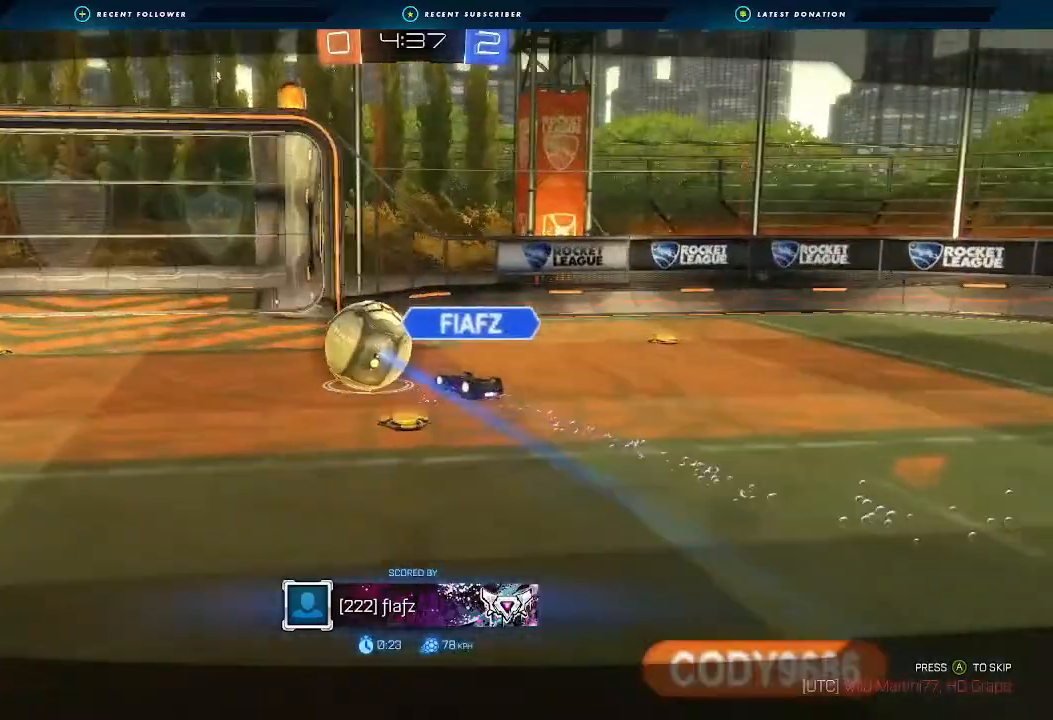
{"buttons": [], "left_stick": "center", "right_stick": "center", "events": []}
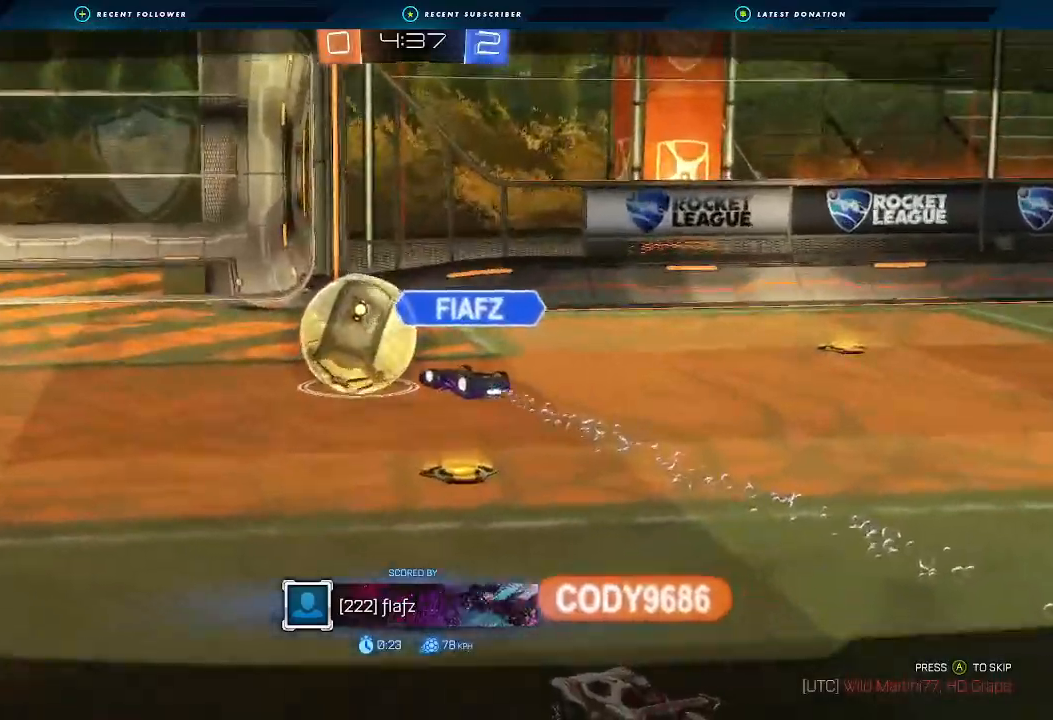
{"buttons": ["A", "X"], "left_stick": "center", "right_stick": "center", "events": [[500, "A", "down"], [500, "X", "down"]]}